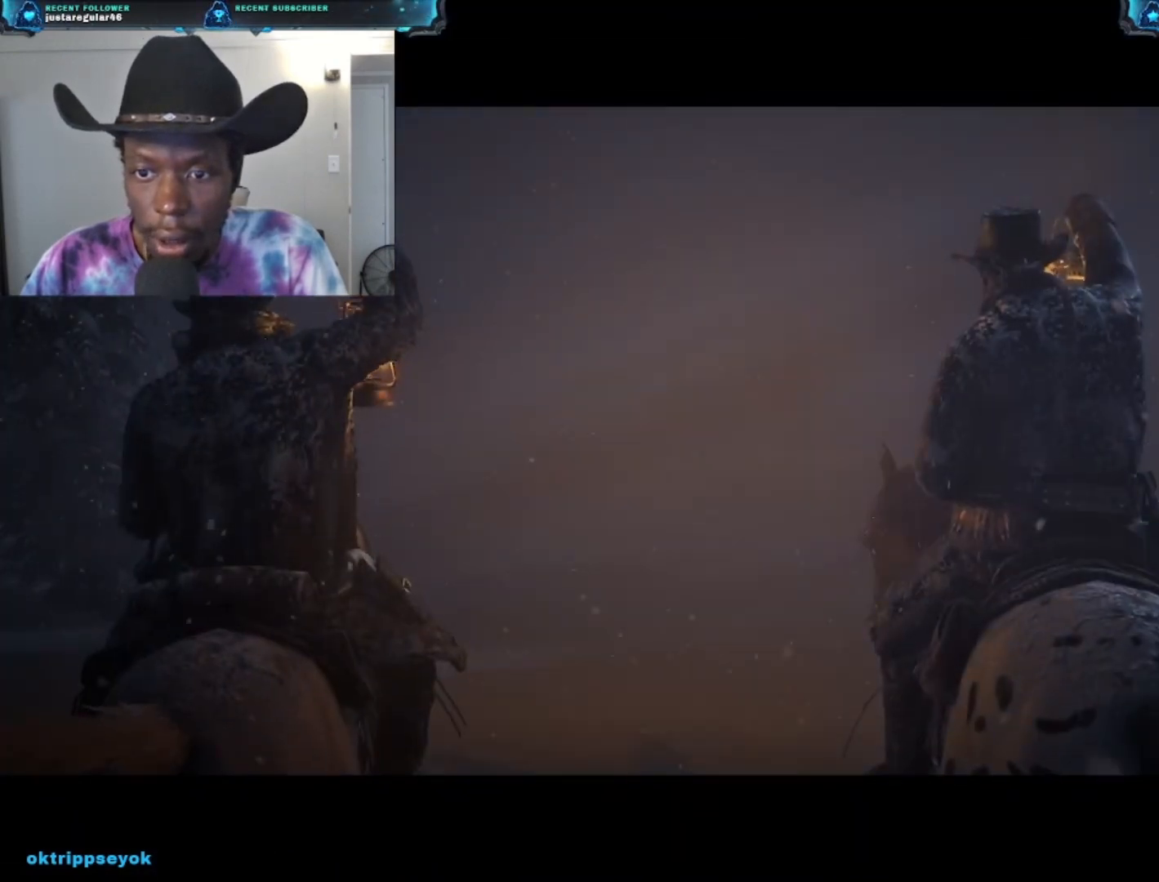
Gameplay with a controller (Xbox layout); each line is a JSON object with the inputs held at the frame after it. "events" lists button and stick changes between this image and that frame as [ms after this image, input, new state], when the widget could be followed in between.
{"buttons": [], "left_stick": "up", "right_stick": "center", "events": []}
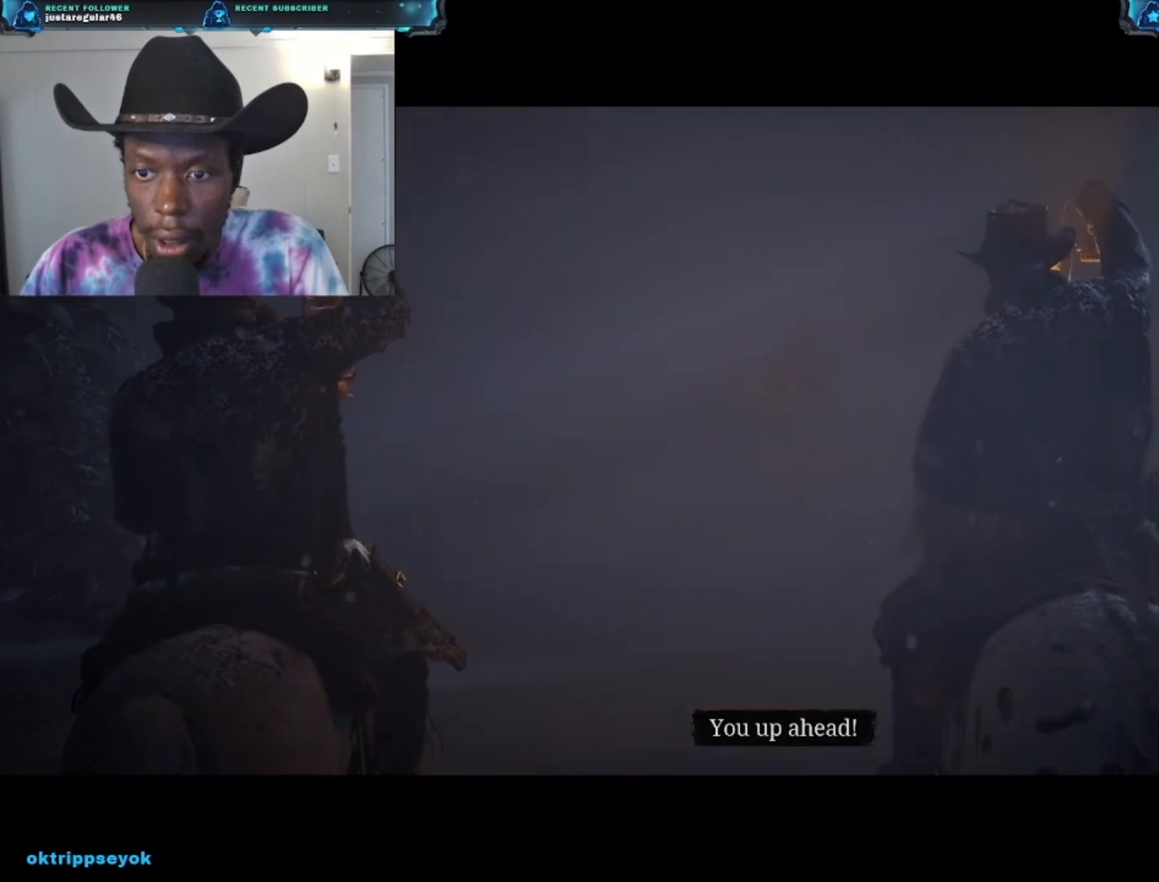
{"buttons": [], "left_stick": "up", "right_stick": "center", "events": []}
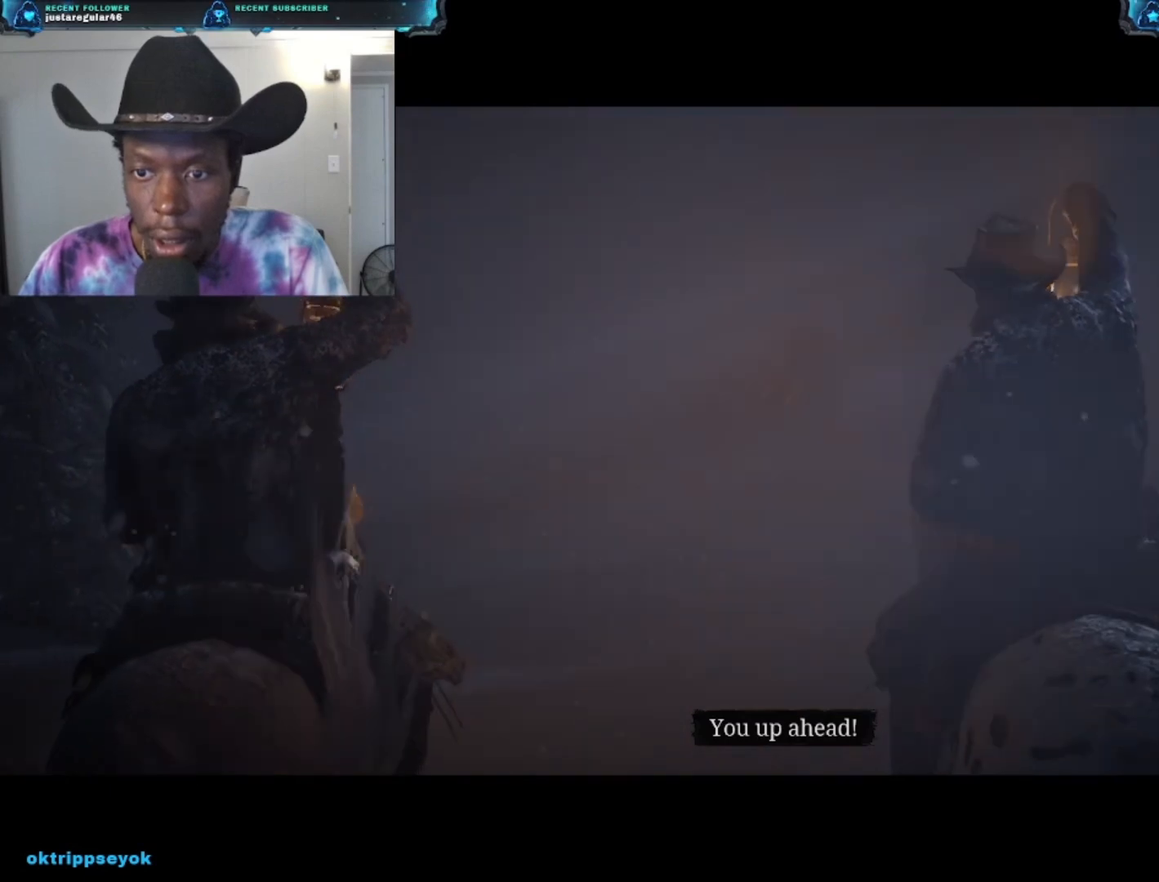
{"buttons": [], "left_stick": "up", "right_stick": "center", "events": []}
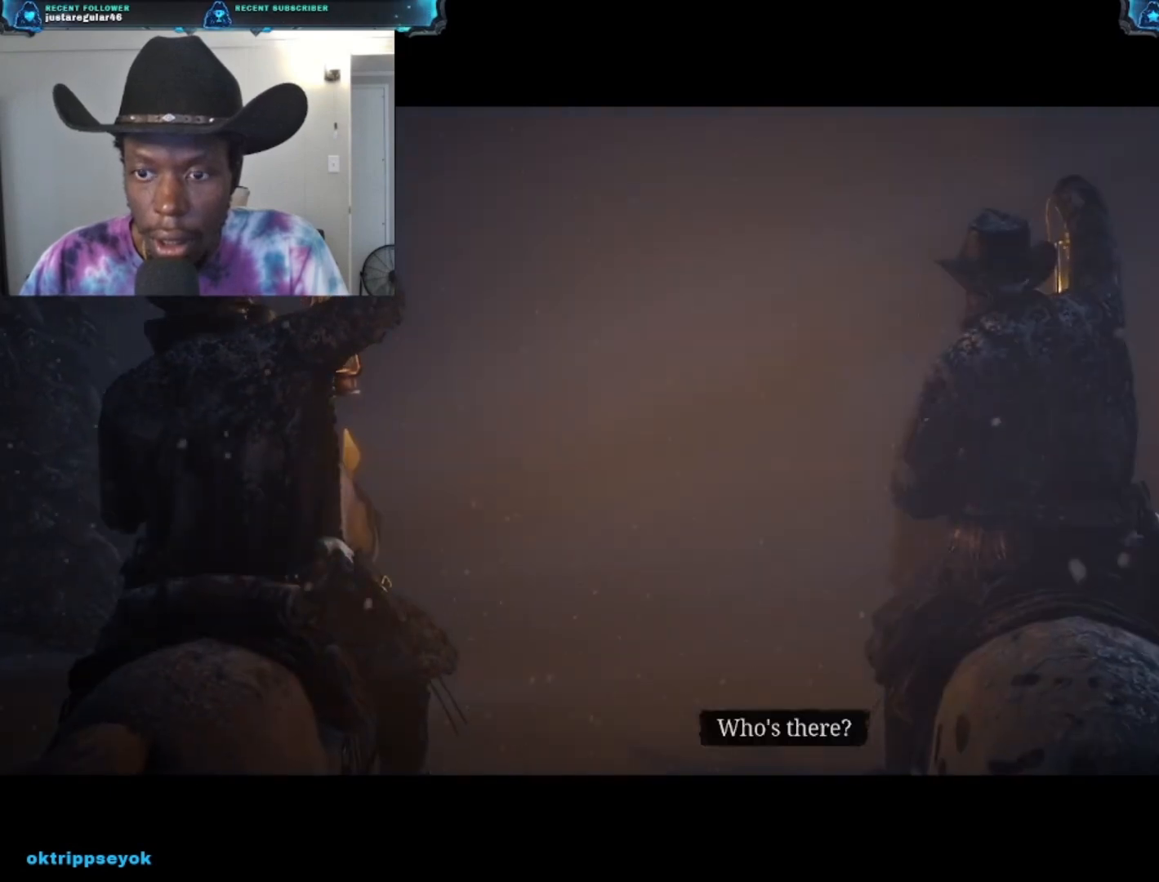
{"buttons": [], "left_stick": "up", "right_stick": "center", "events": []}
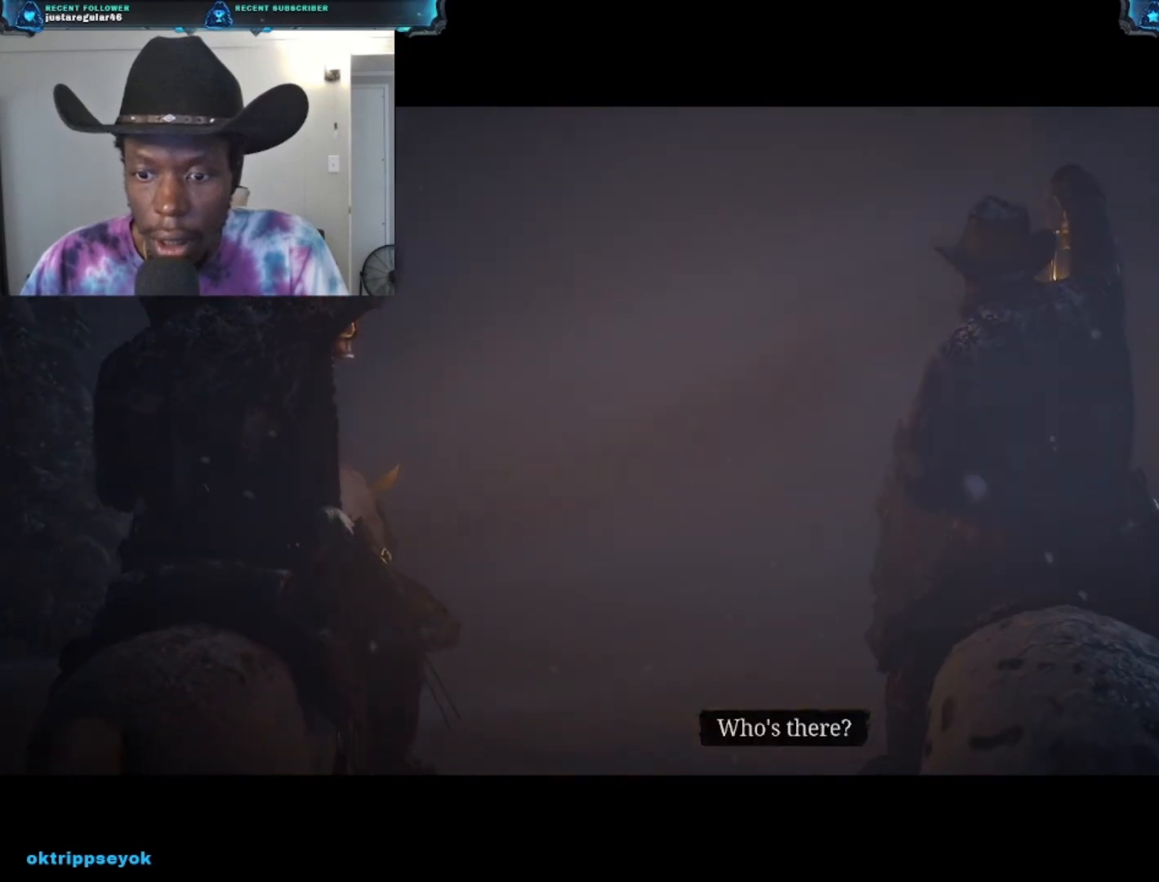
{"buttons": [], "left_stick": "up", "right_stick": "center", "events": []}
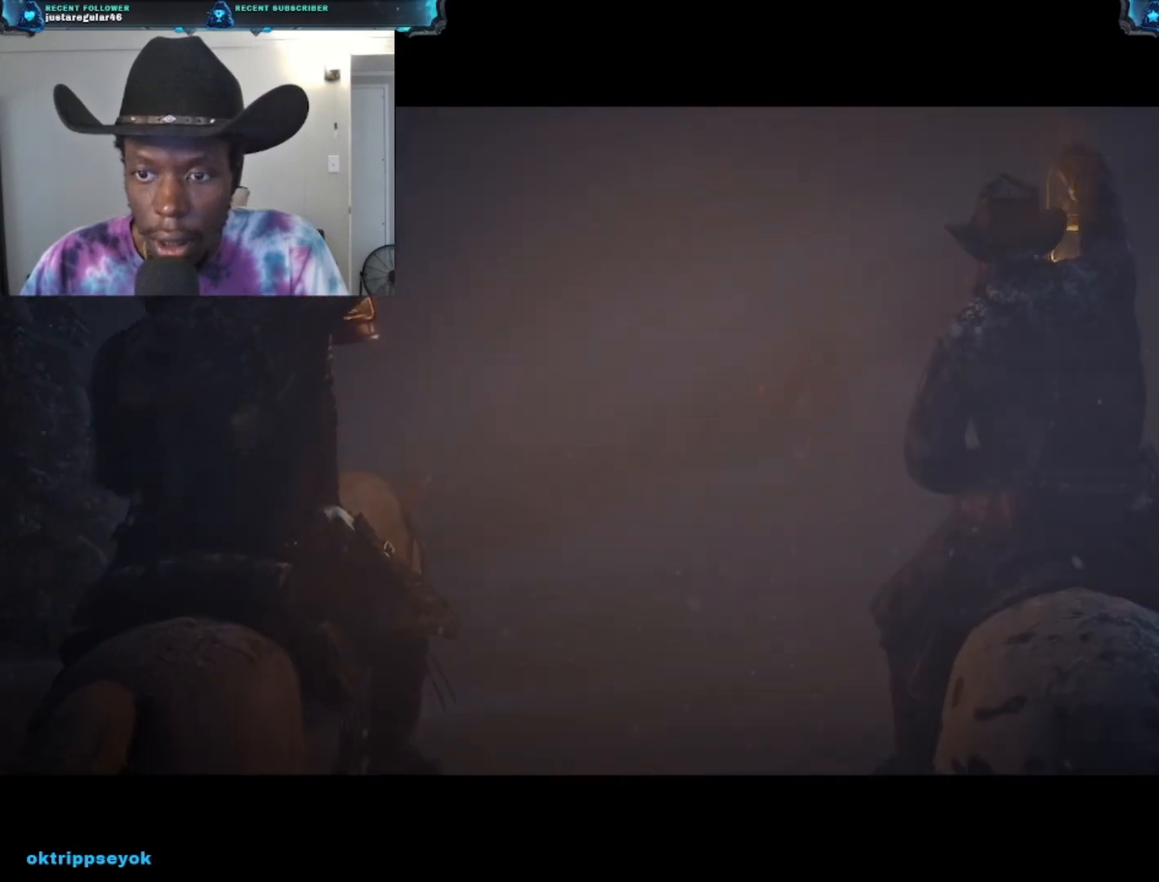
{"buttons": [], "left_stick": "up", "right_stick": "center", "events": []}
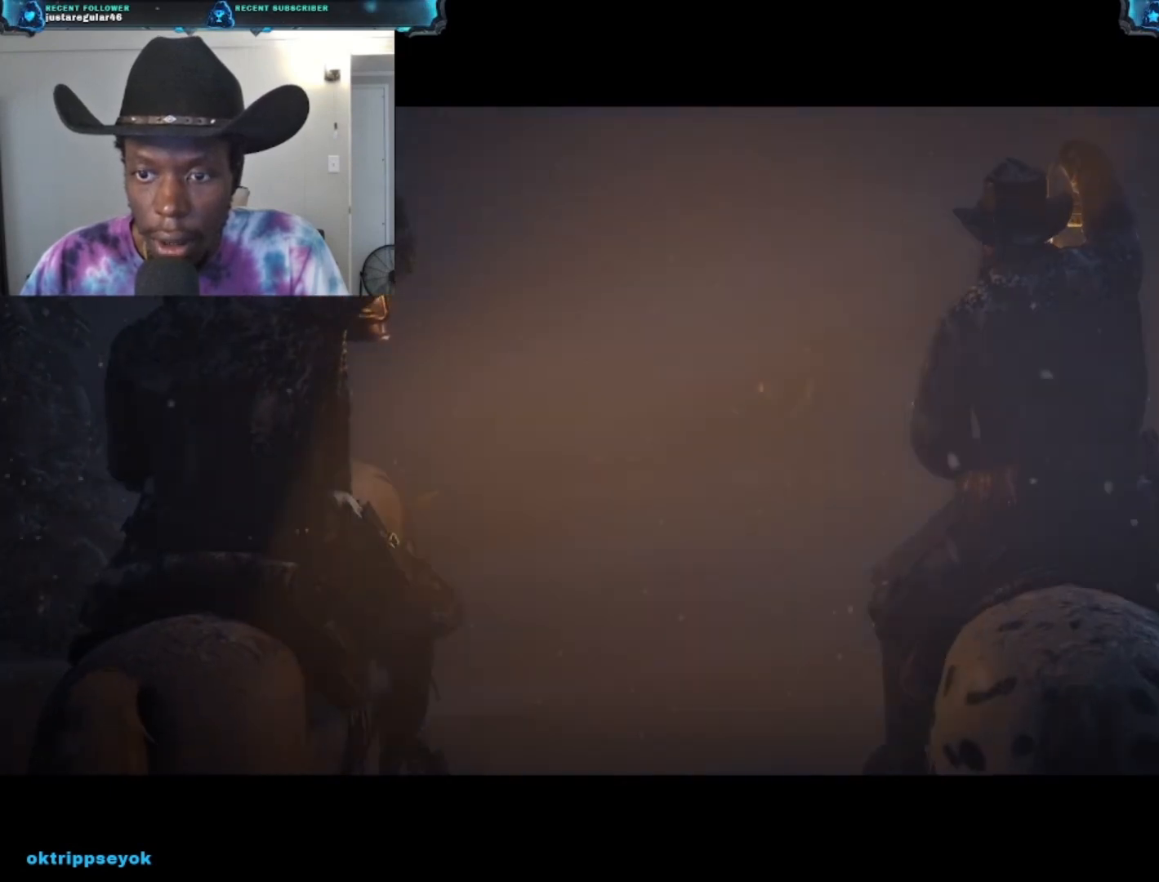
{"buttons": [], "left_stick": "up", "right_stick": "center", "events": []}
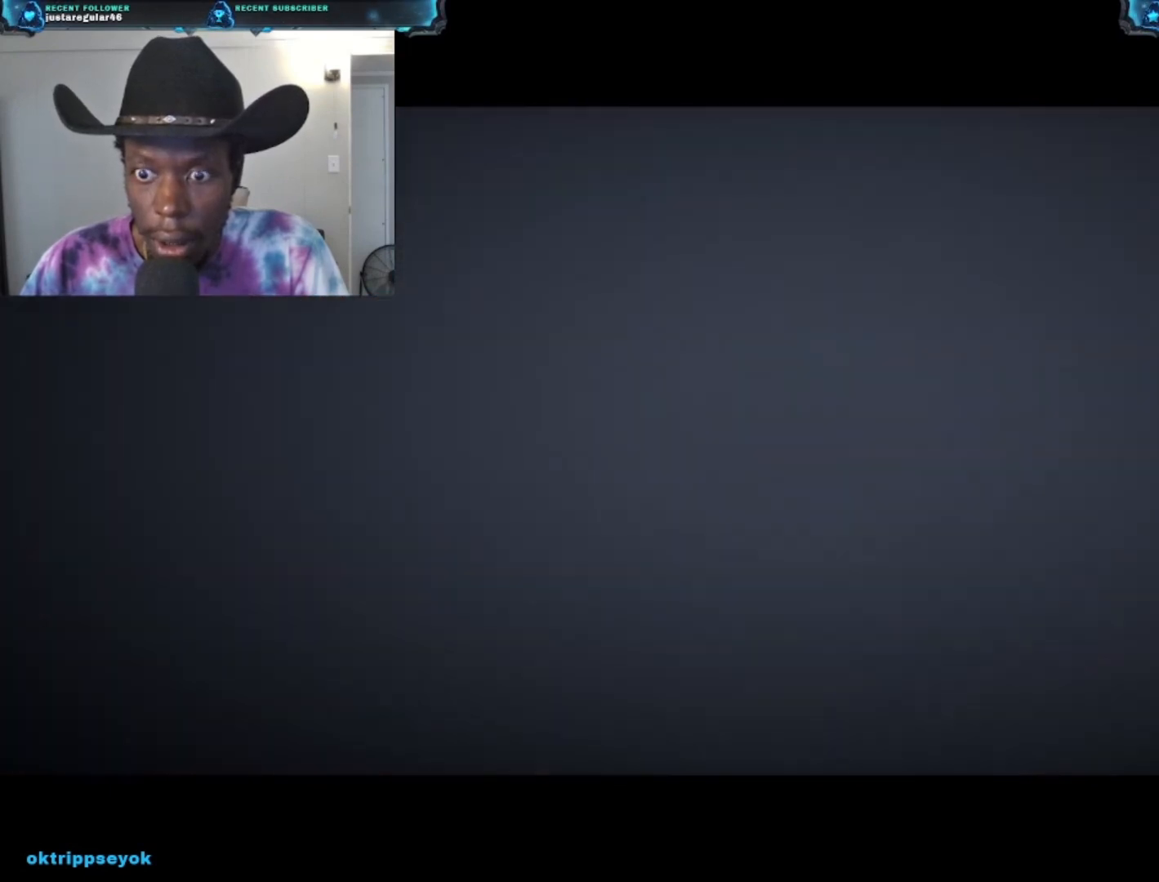
{"buttons": [], "left_stick": "up", "right_stick": "center", "events": []}
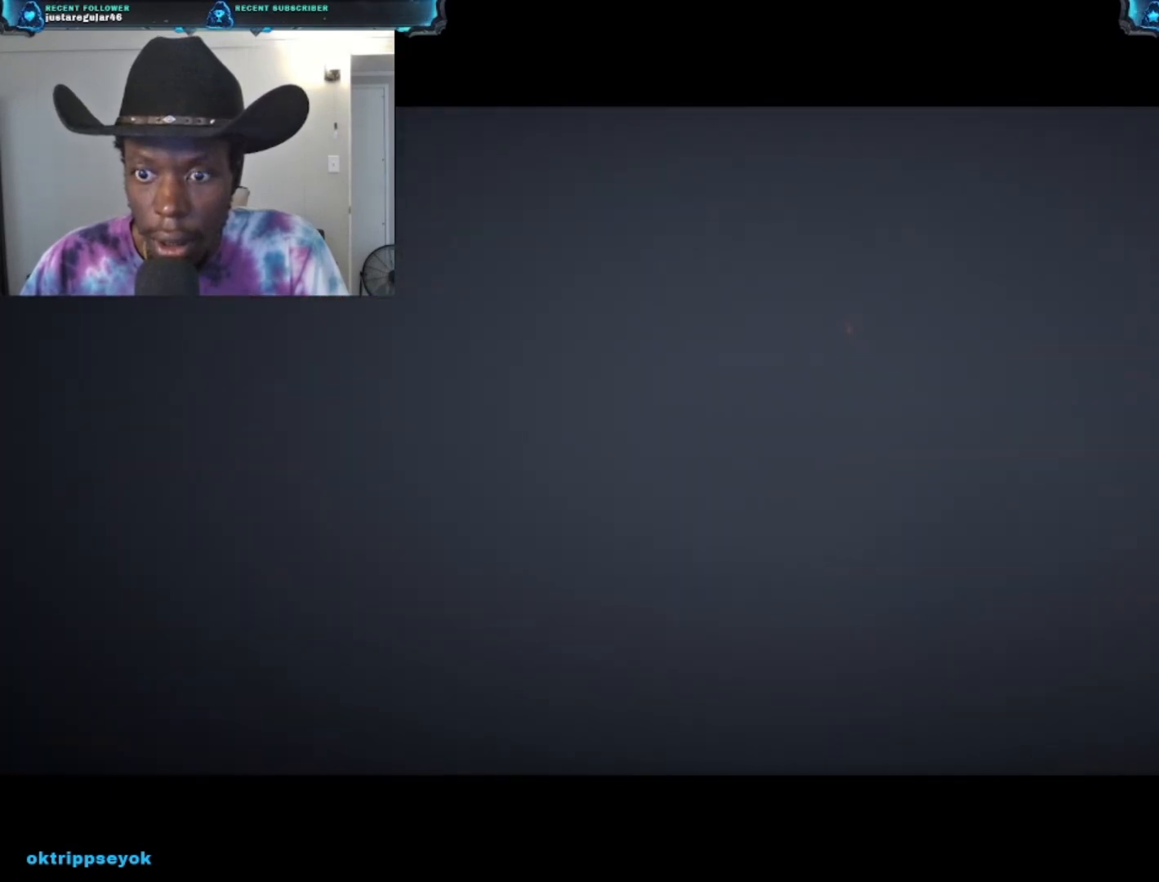
{"buttons": [], "left_stick": "up", "right_stick": "center", "events": []}
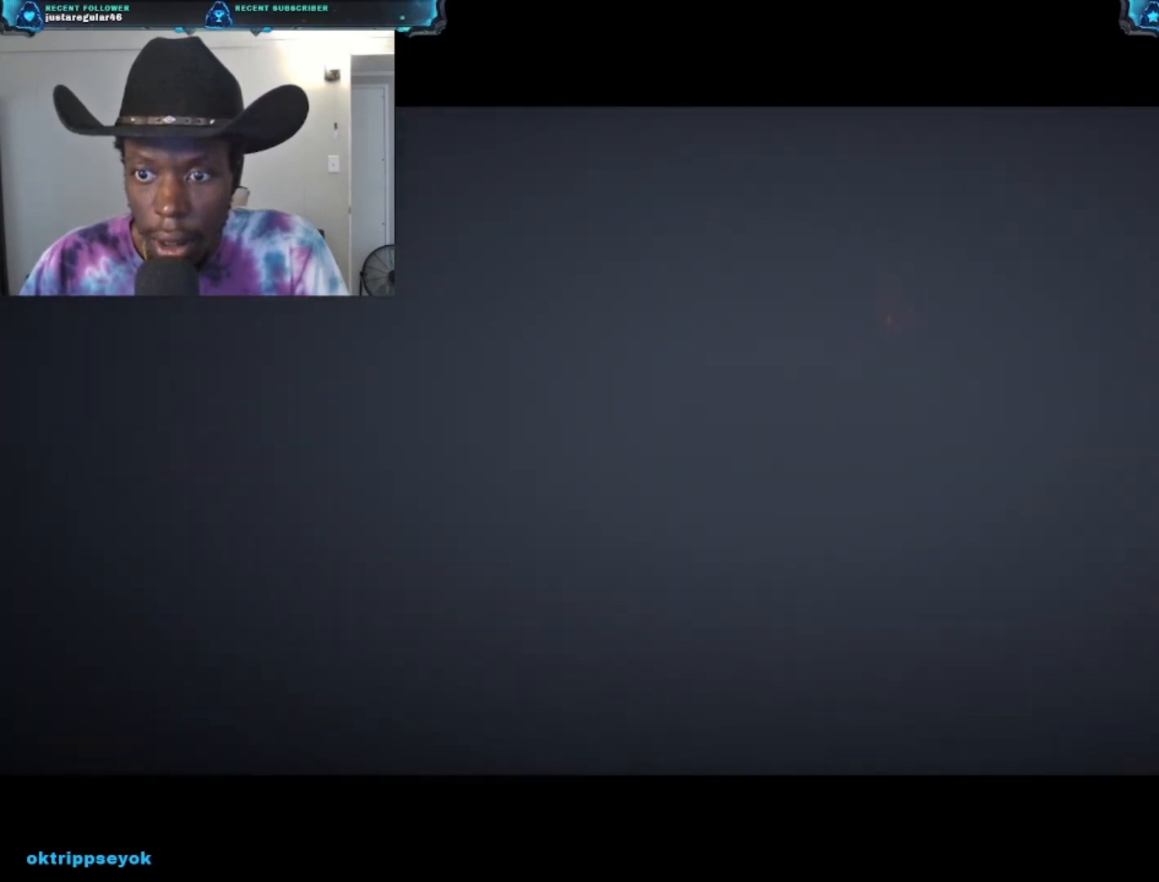
{"buttons": [], "left_stick": "up", "right_stick": "center", "events": []}
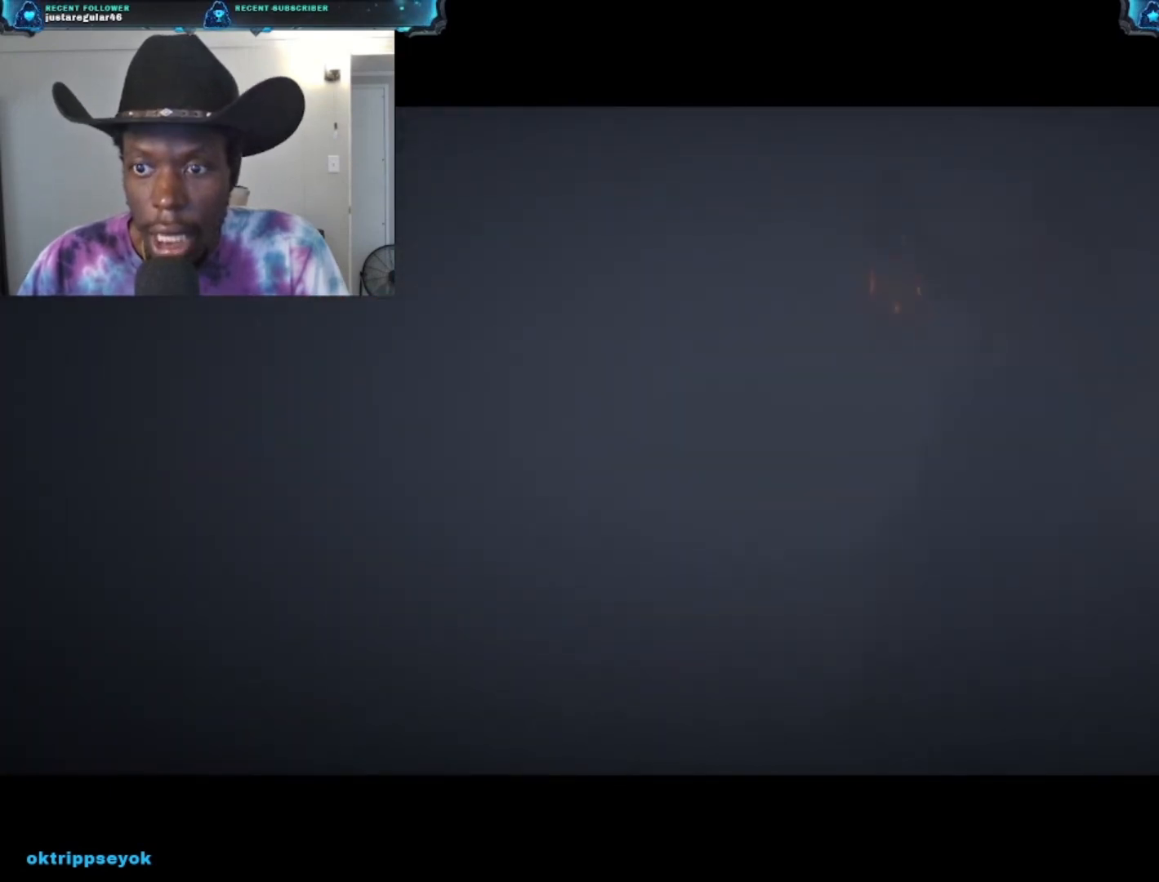
{"buttons": [], "left_stick": "up", "right_stick": "center", "events": []}
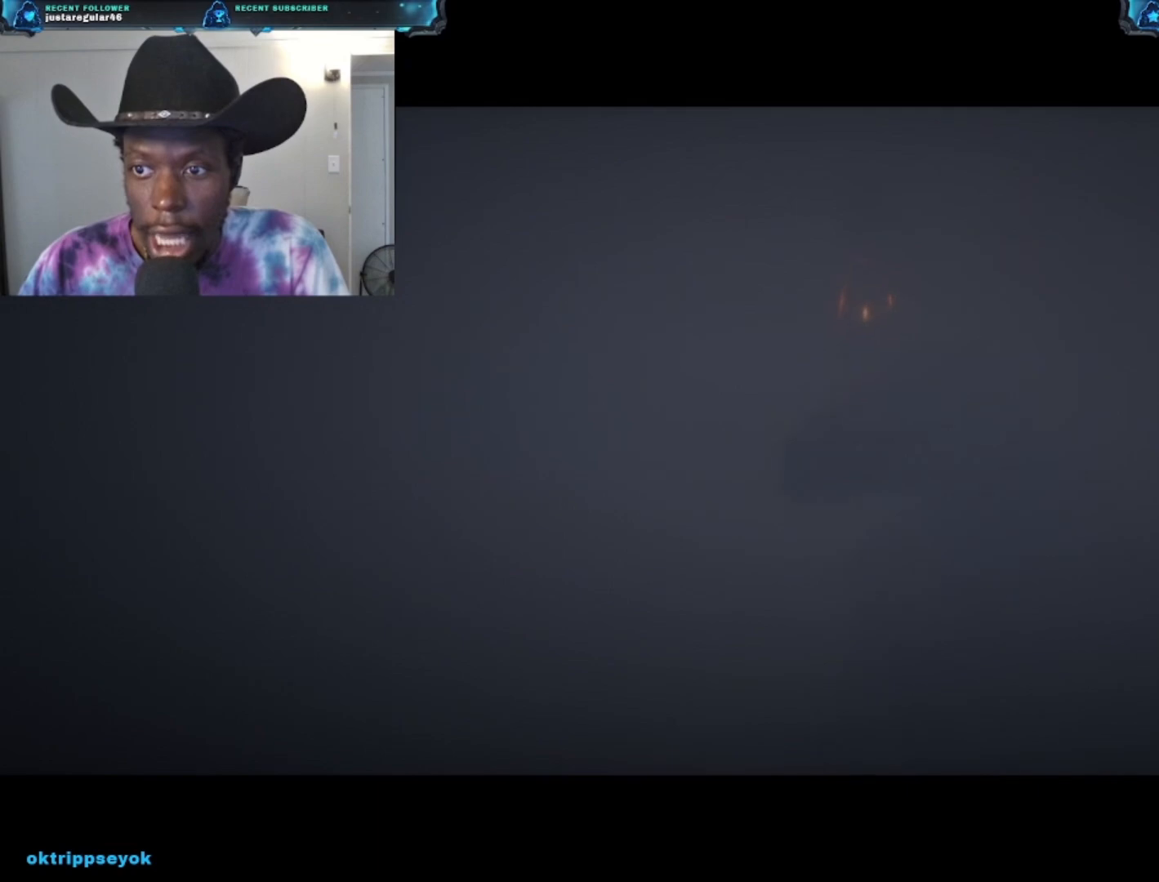
{"buttons": [], "left_stick": "up", "right_stick": "center", "events": []}
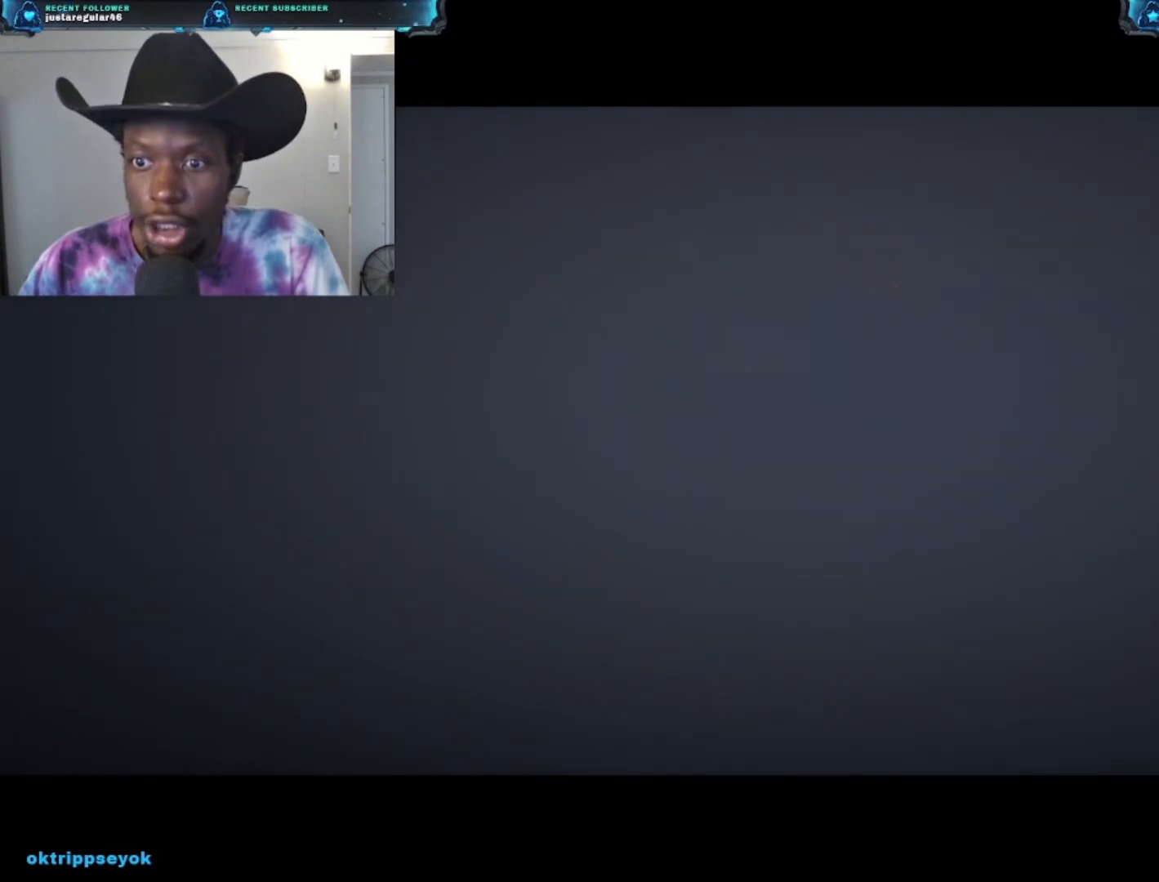
{"buttons": [], "left_stick": "up", "right_stick": "center", "events": []}
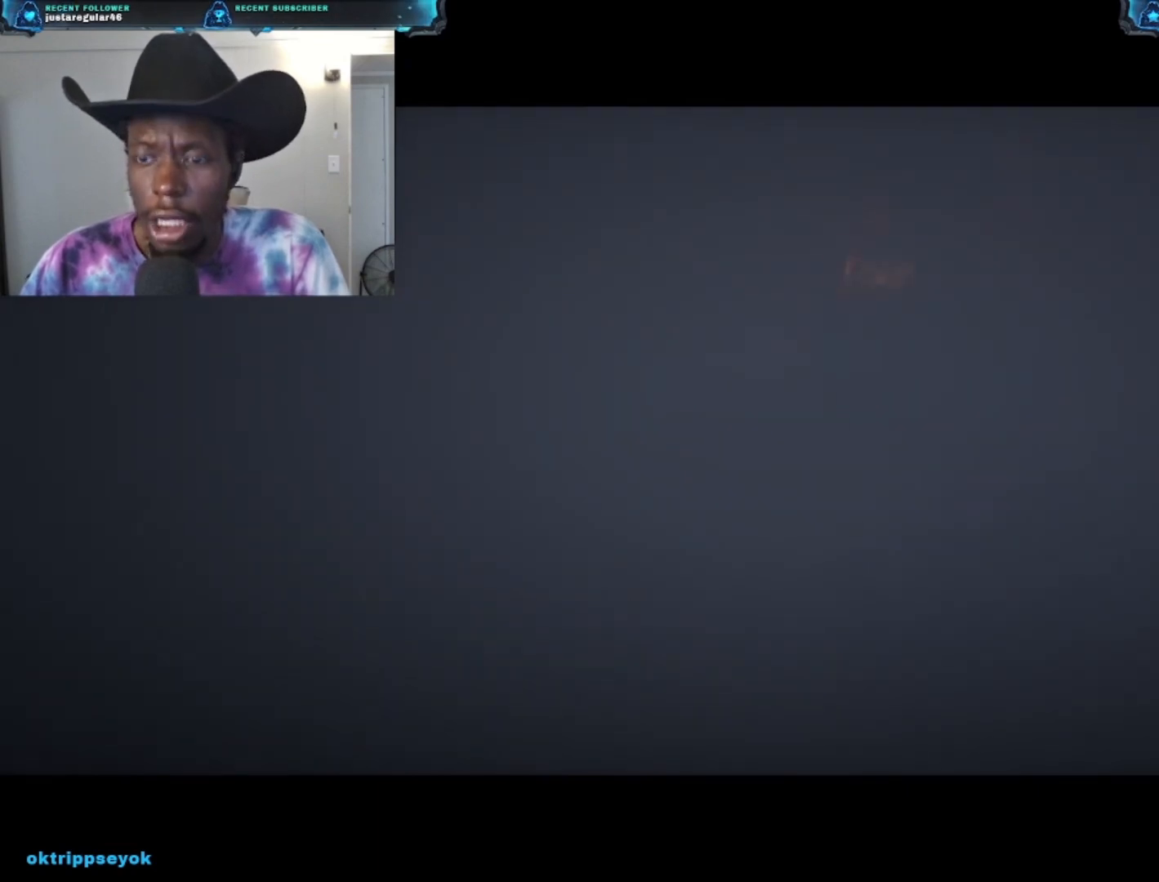
{"buttons": [], "left_stick": "up", "right_stick": "center", "events": []}
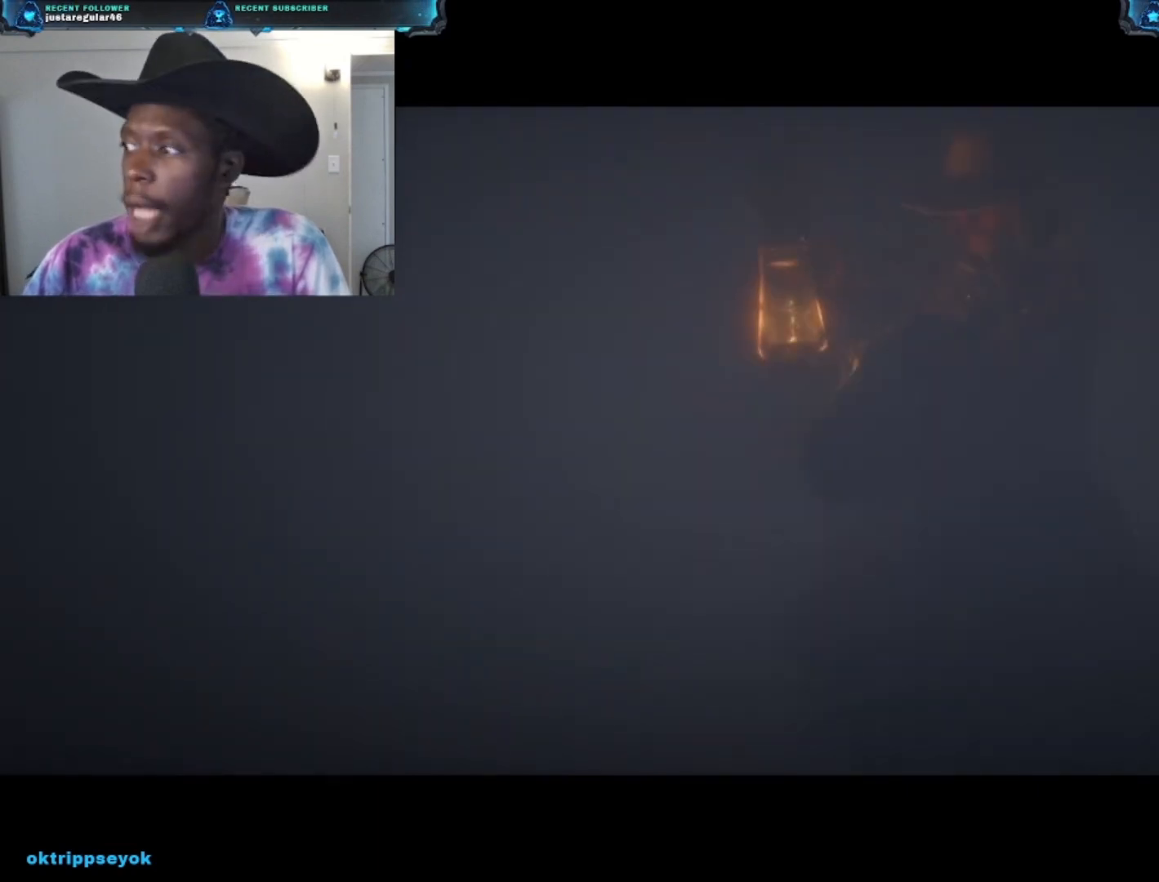
{"buttons": [], "left_stick": "up", "right_stick": "center", "events": []}
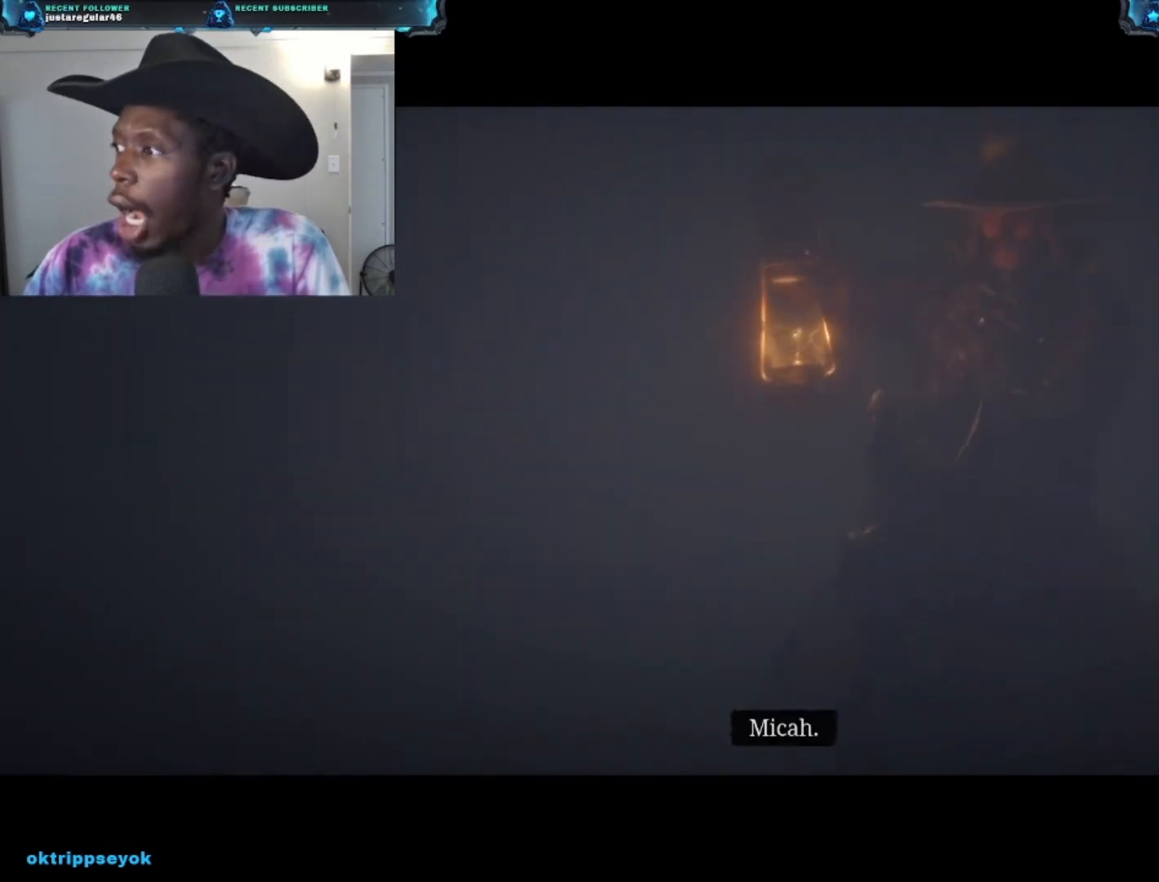
{"buttons": [], "left_stick": "up", "right_stick": "center", "events": []}
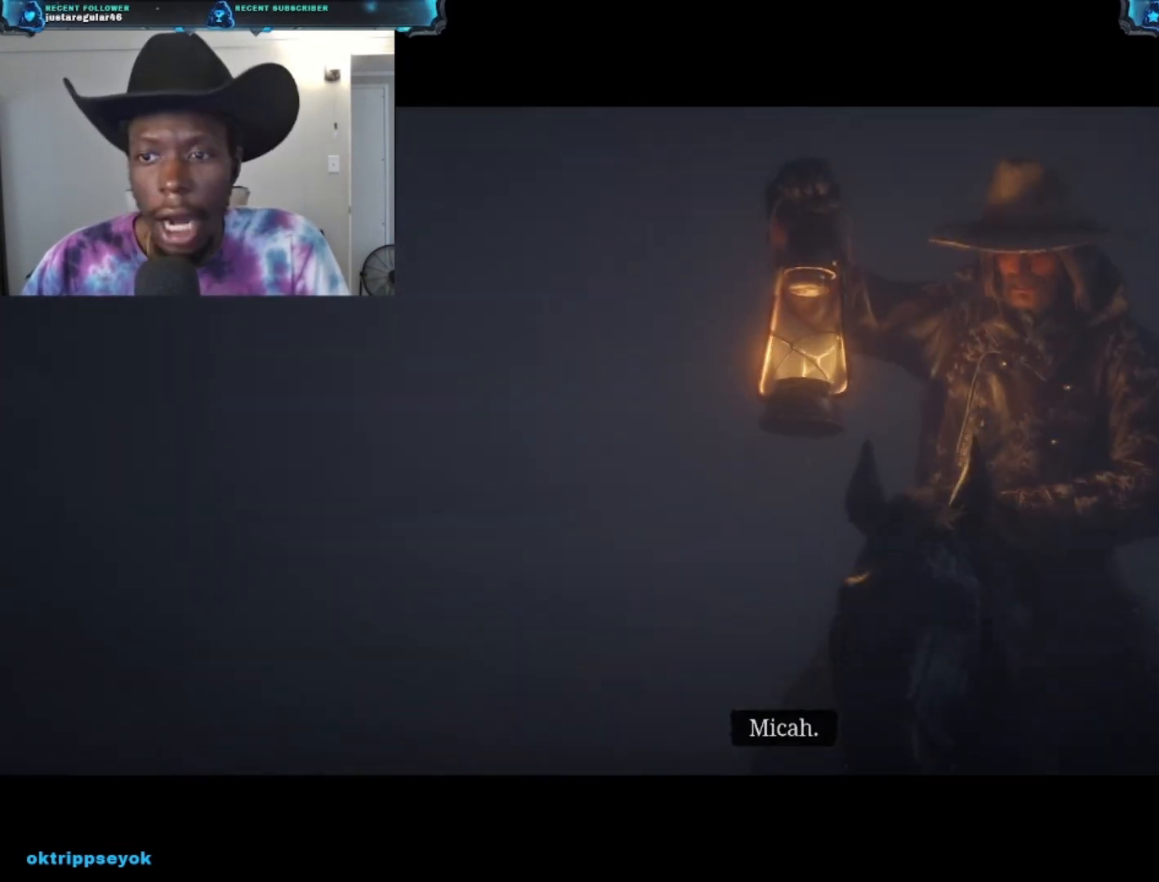
{"buttons": [], "left_stick": "up", "right_stick": "center", "events": []}
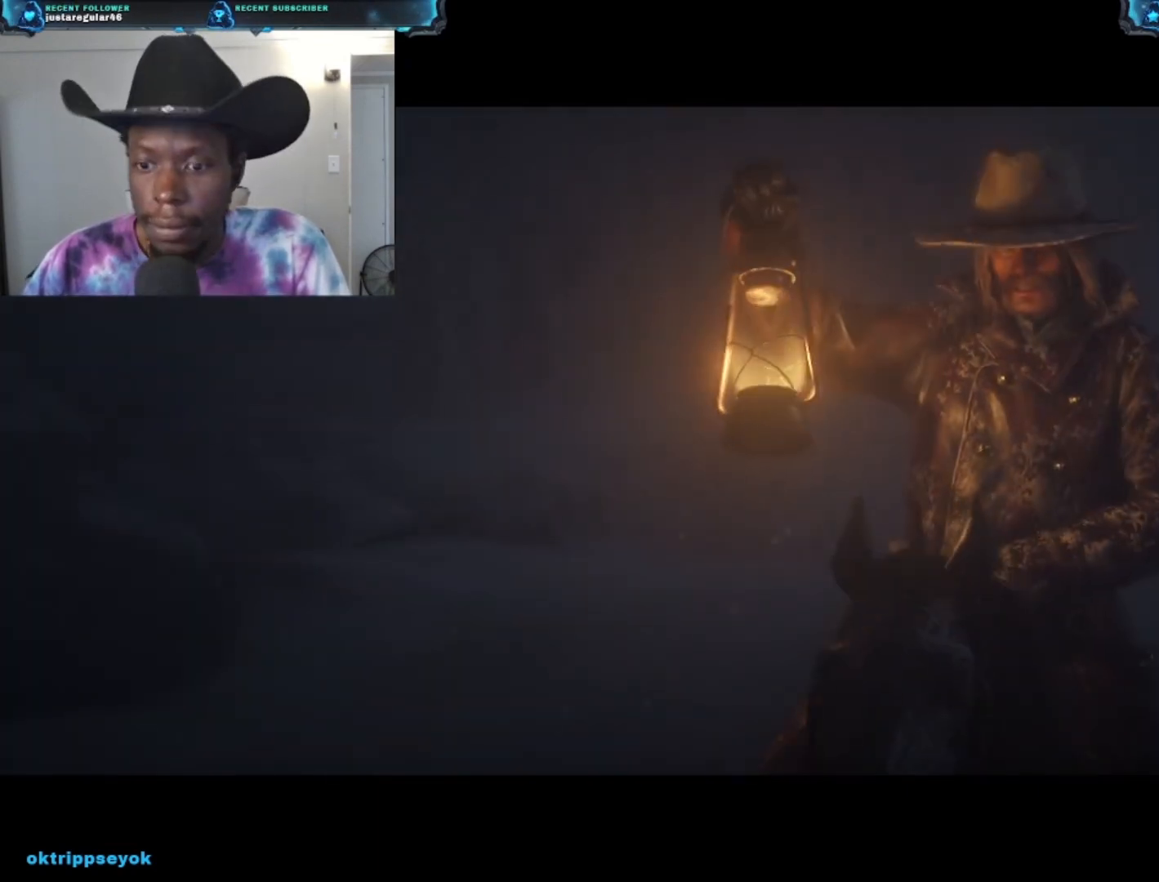
{"buttons": [], "left_stick": "up", "right_stick": "center", "events": []}
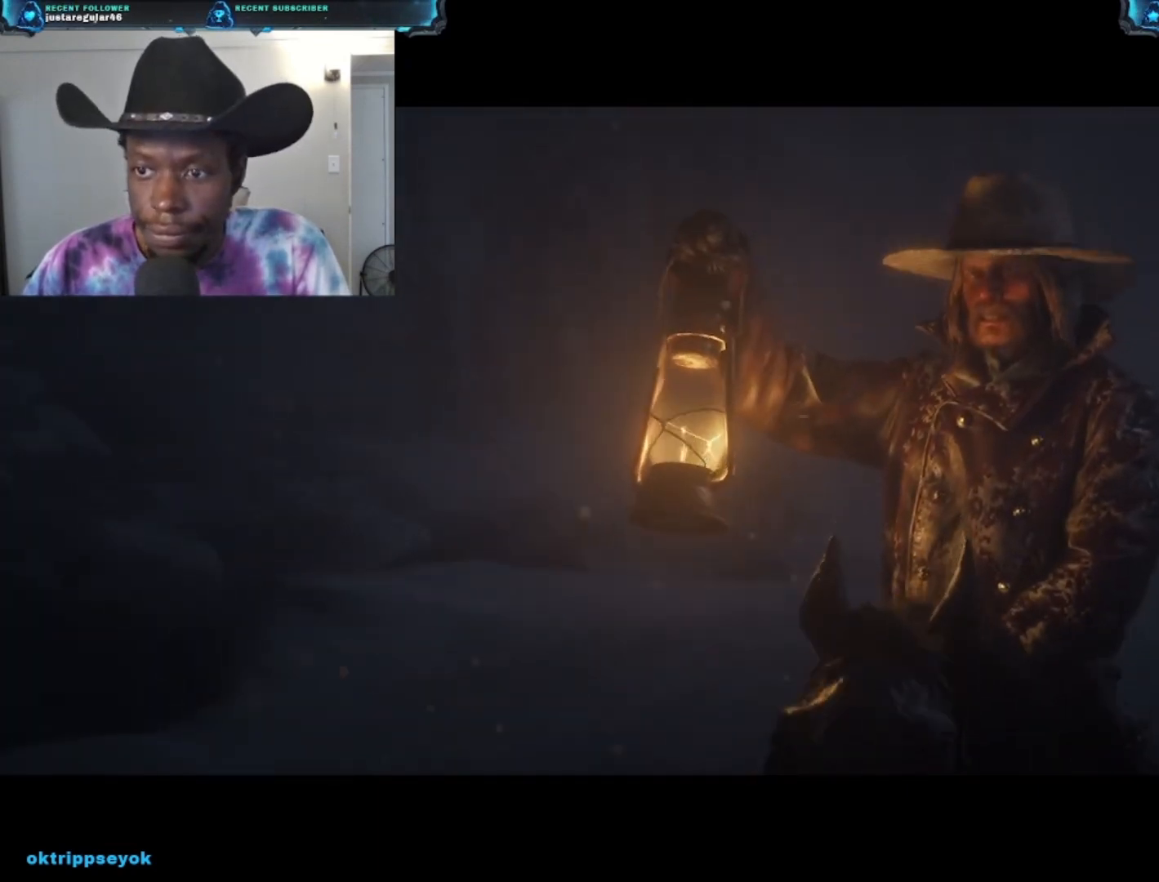
{"buttons": [], "left_stick": "up", "right_stick": "center", "events": []}
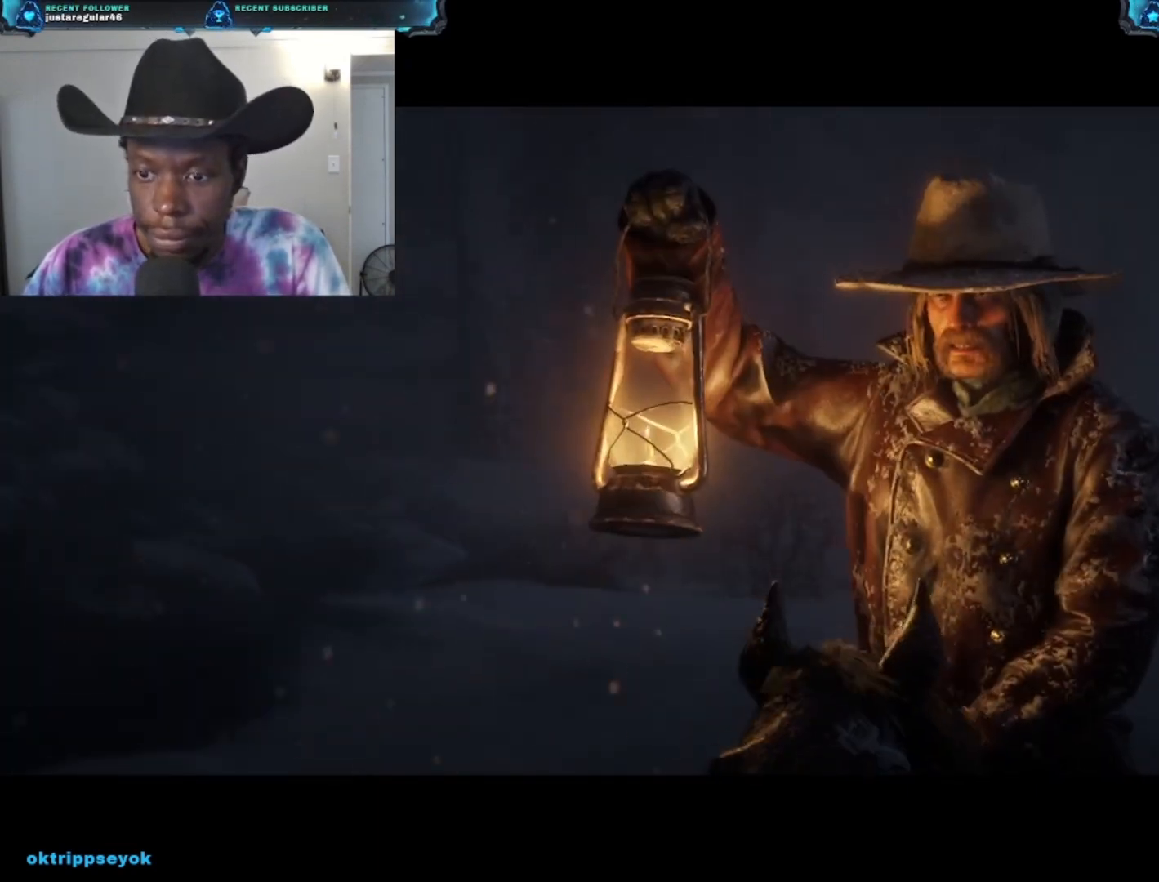
{"buttons": [], "left_stick": "up", "right_stick": "center", "events": []}
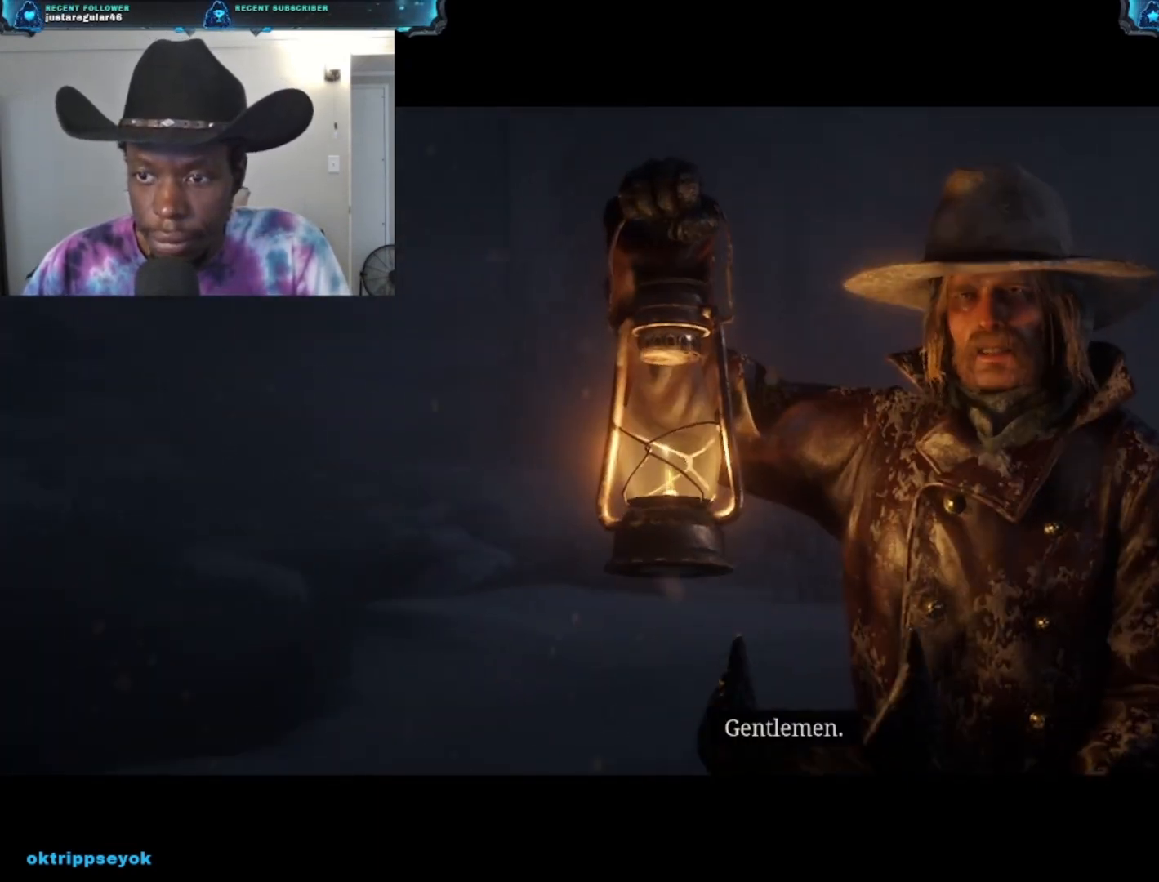
{"buttons": [], "left_stick": "up", "right_stick": "center", "events": []}
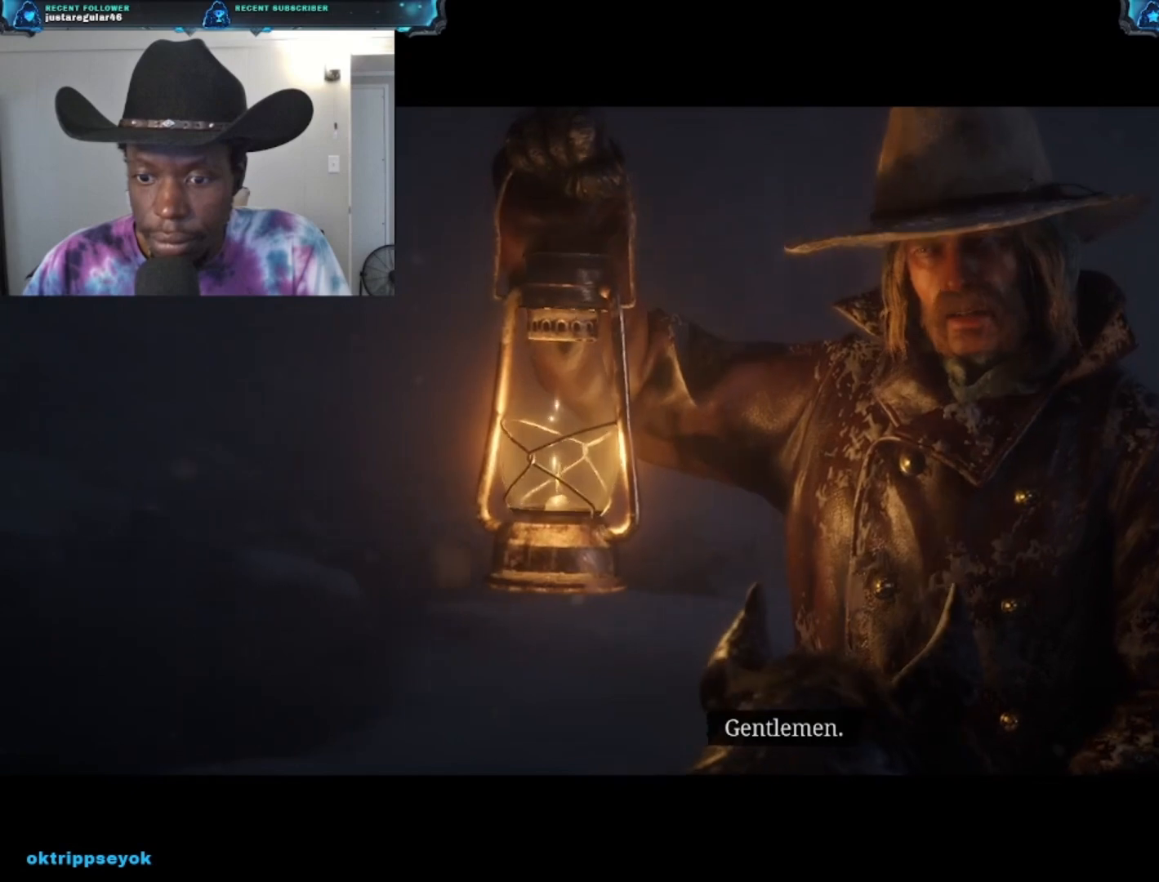
{"buttons": [], "left_stick": "up", "right_stick": "center", "events": []}
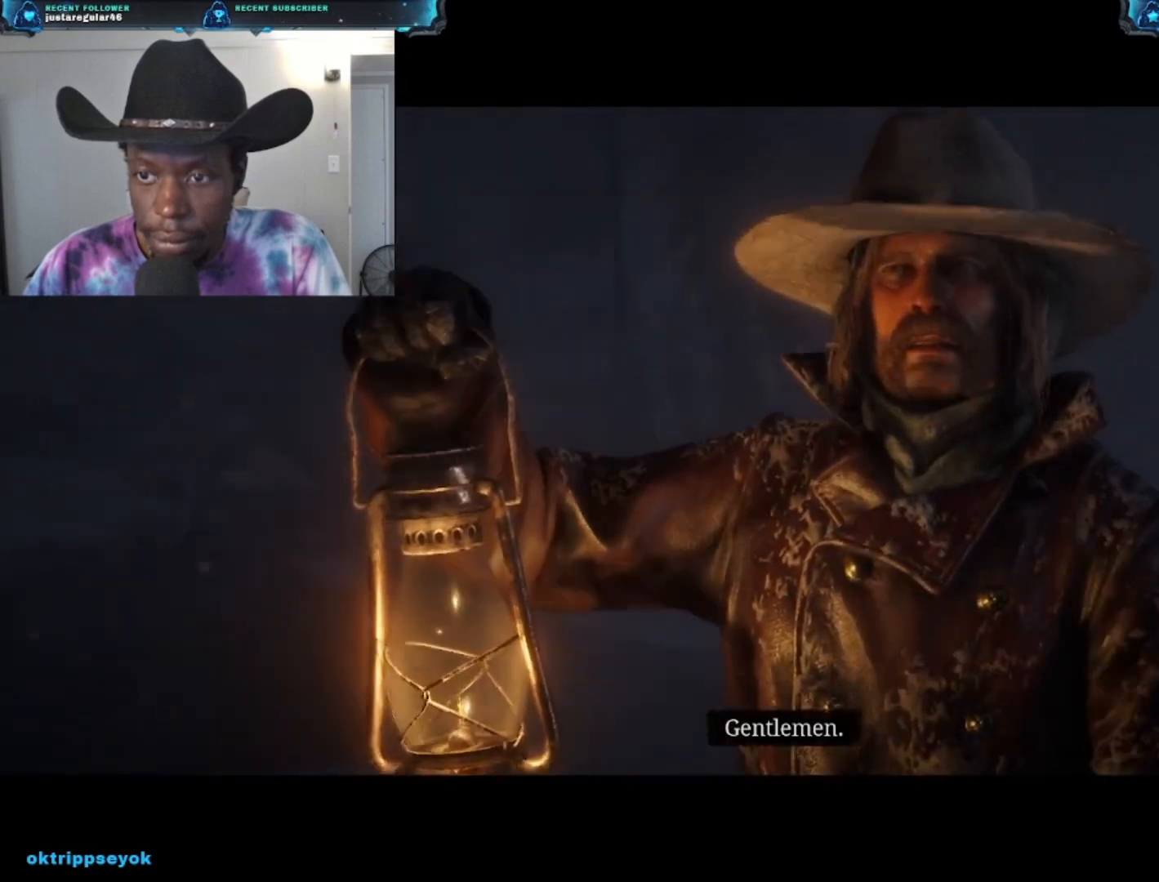
{"buttons": [], "left_stick": "up", "right_stick": "center", "events": []}
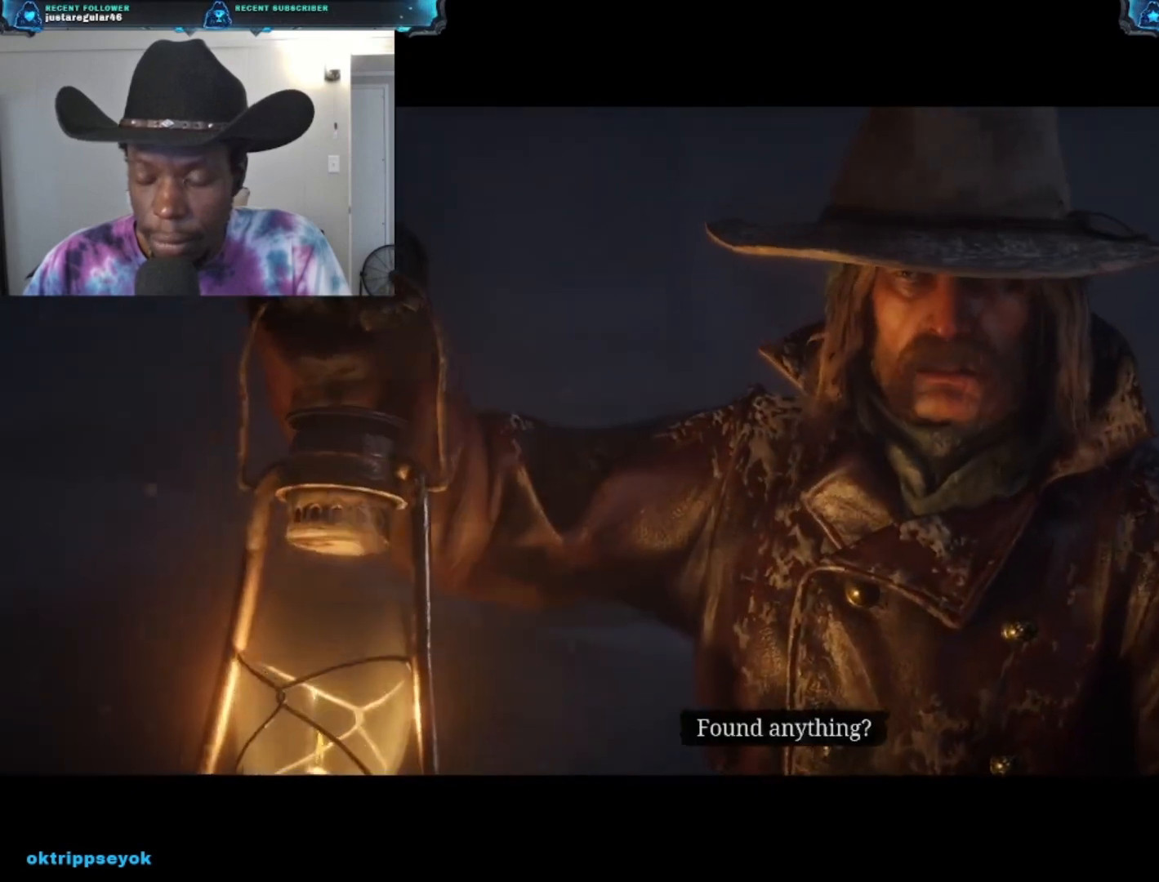
{"buttons": [], "left_stick": "up", "right_stick": "center", "events": []}
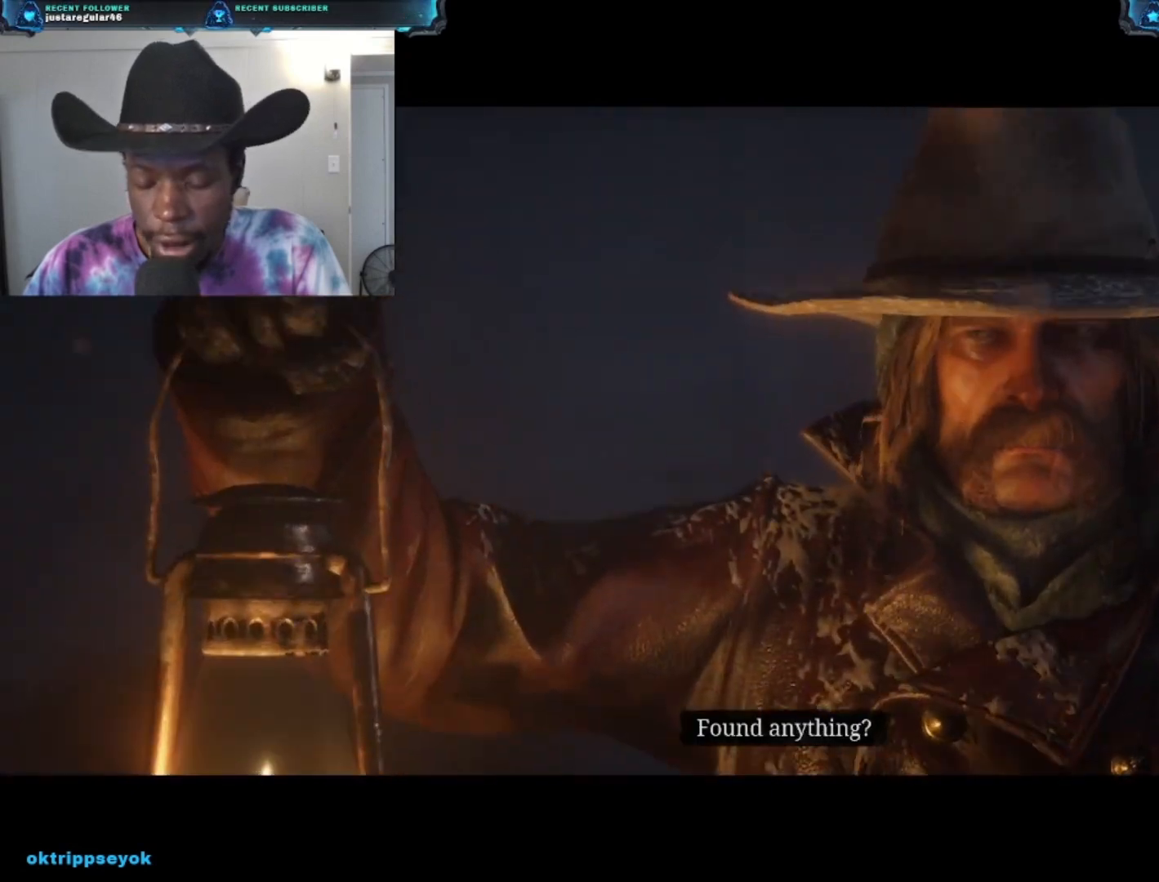
{"buttons": [], "left_stick": "up", "right_stick": "center", "events": []}
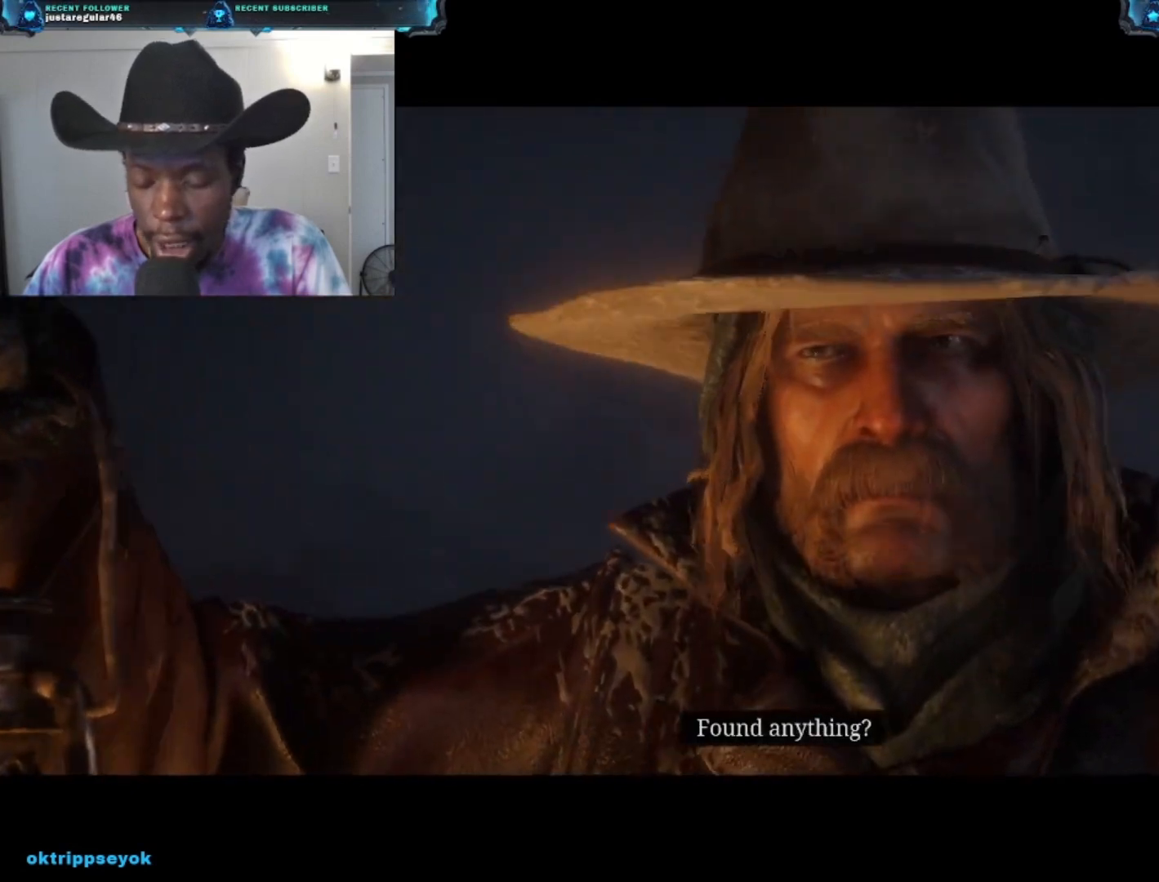
{"buttons": [], "left_stick": "up", "right_stick": "center", "events": []}
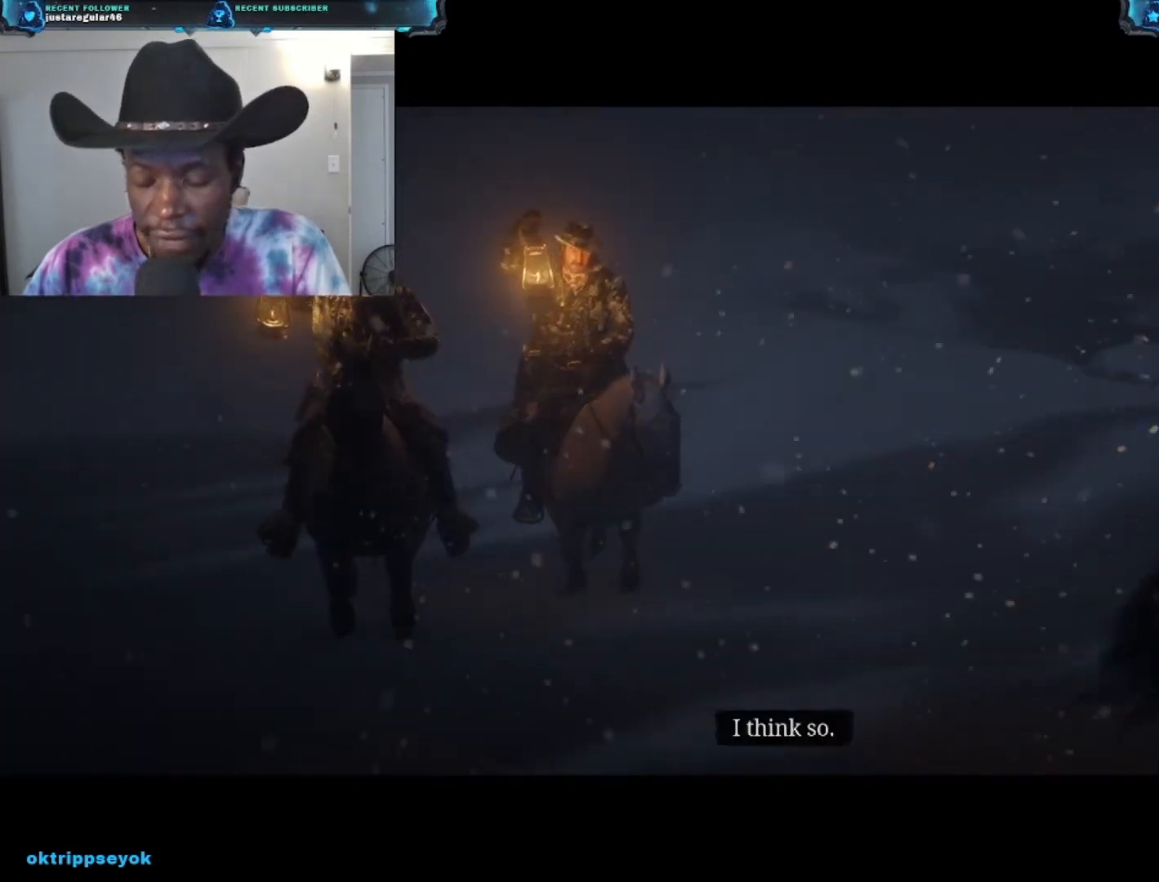
{"buttons": [], "left_stick": "up", "right_stick": "center", "events": []}
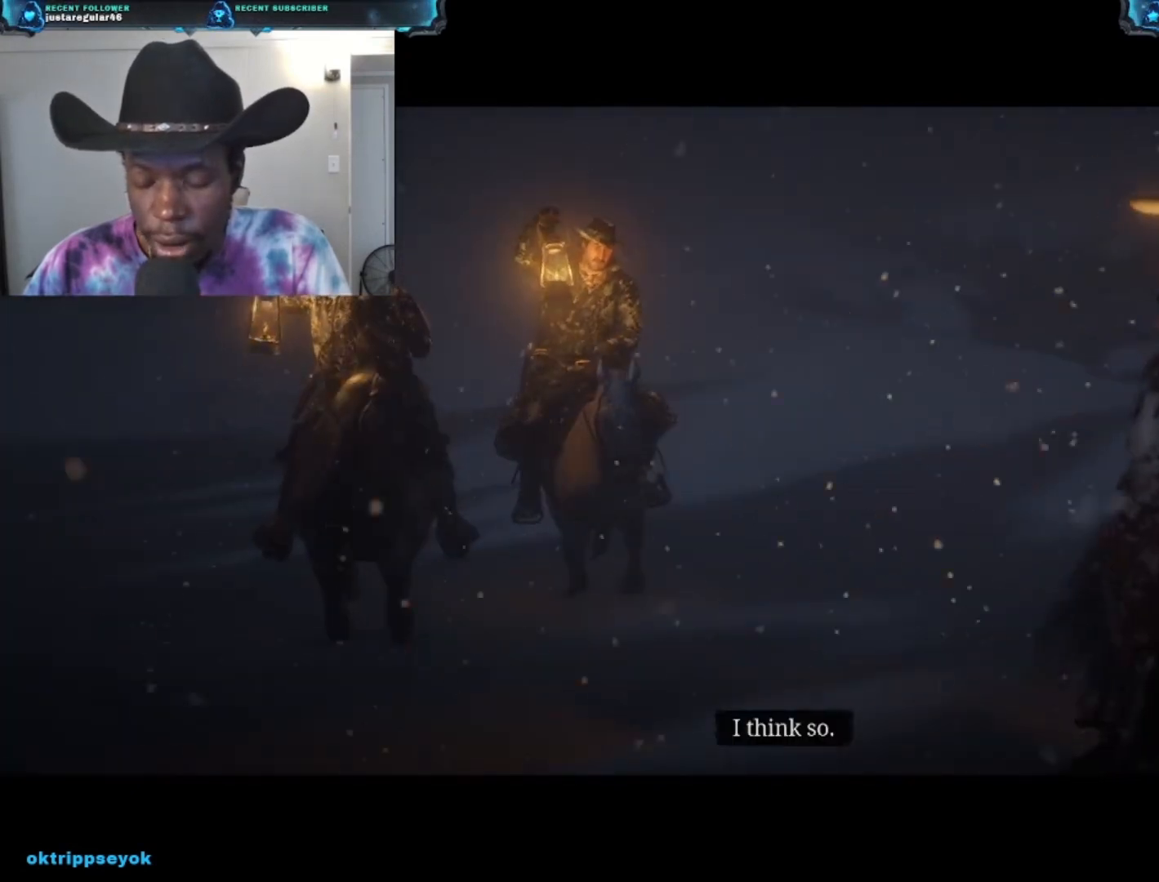
{"buttons": [], "left_stick": "up", "right_stick": "center", "events": []}
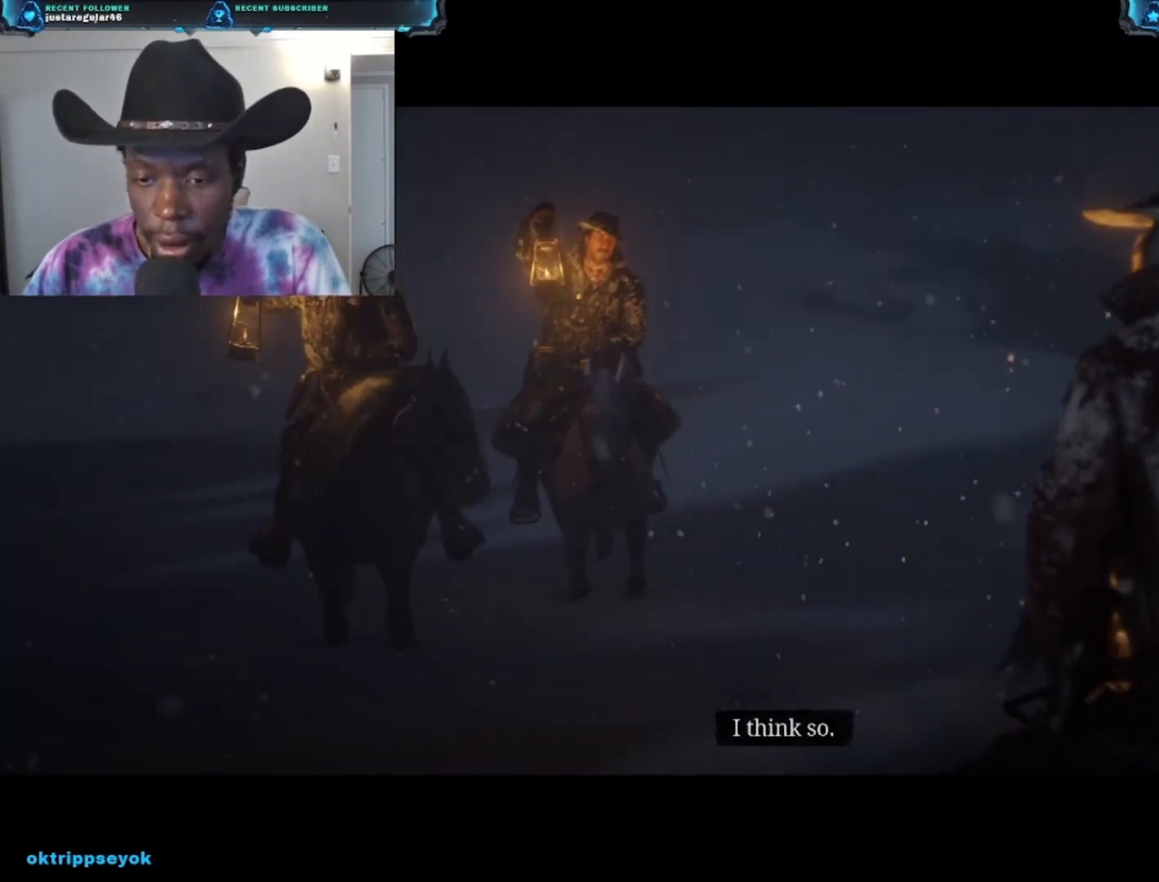
{"buttons": [], "left_stick": "up", "right_stick": "center", "events": []}
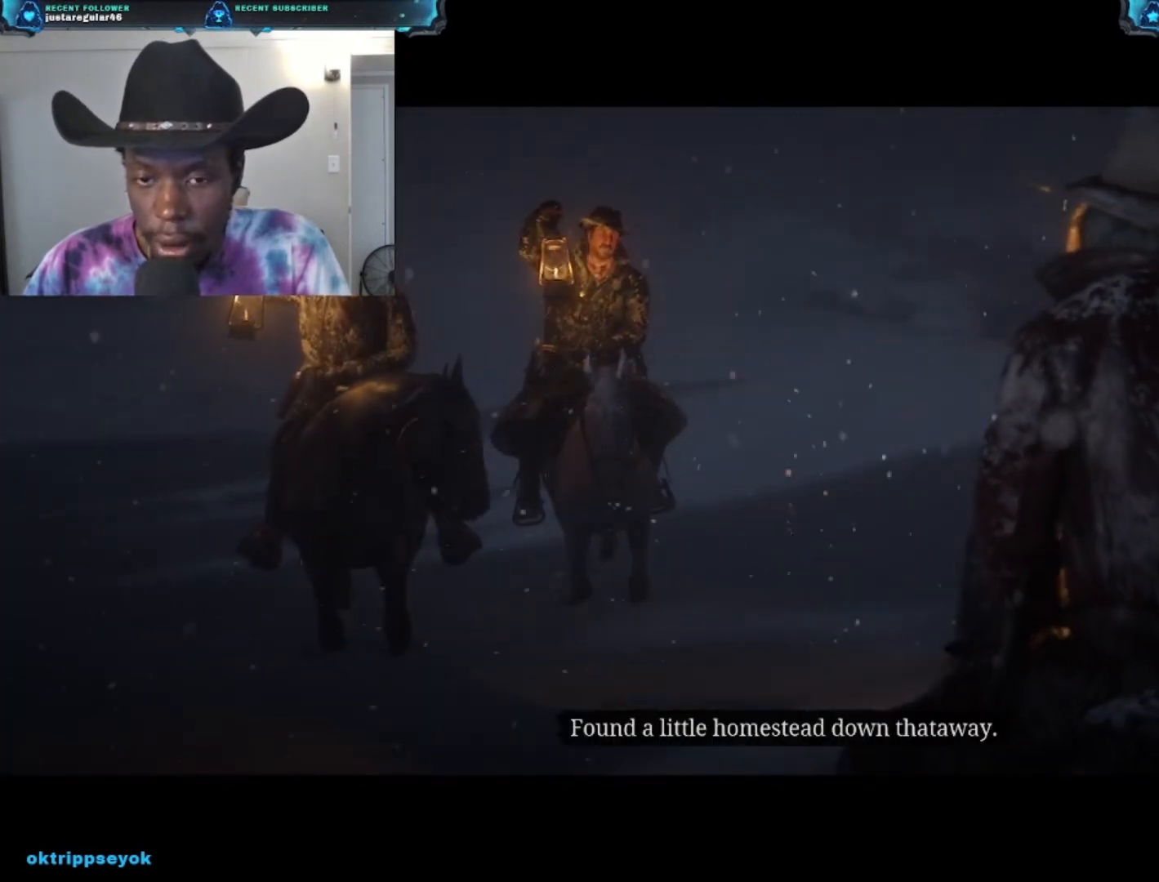
{"buttons": [], "left_stick": "center", "right_stick": "center", "events": [[233, "left_stick", "center"]]}